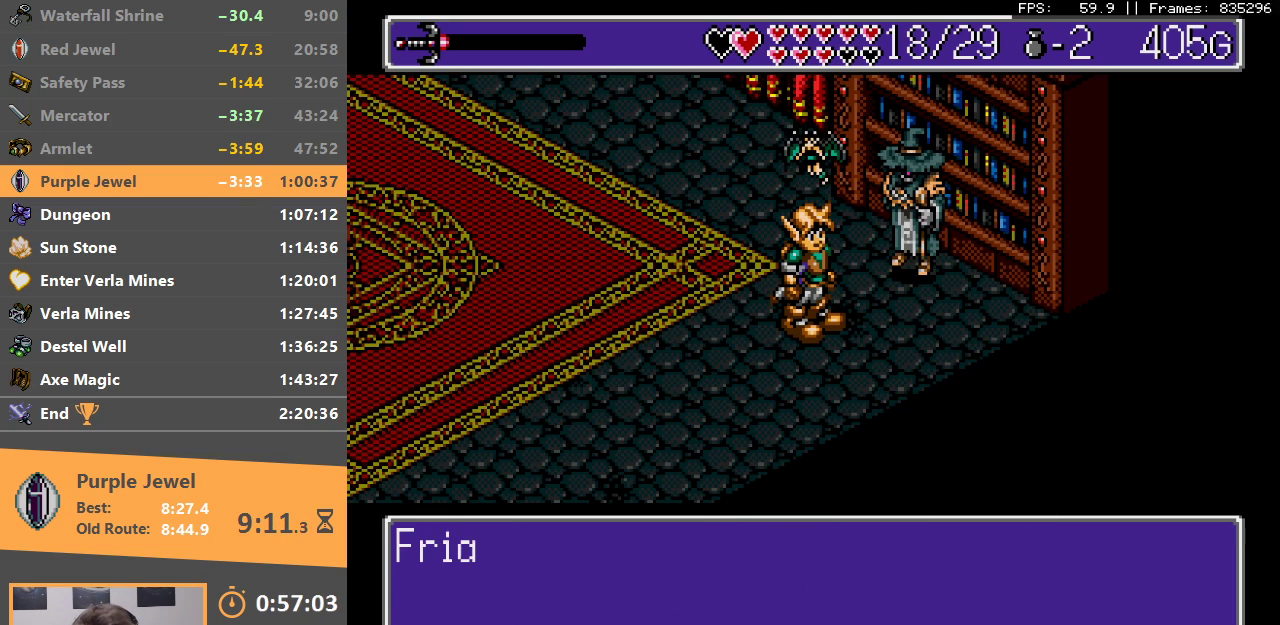
Gameplay with a controller; each line is a JSON object with the inputs held at the frame after it. "events" lists button and stick changes between this image and that frame as [ms after this image, input, new state], when the widget could be followed in between. Not read: DPAD_DOWN DPAD_LEFT DPAD_RIGHT DPAD_UP L3 R3.
{"buttons": ["A", "C"], "events": [[33, "A", "up"], [83, "A", "down"], [83, "C", "up"], [133, "C", "down"], [200, "A", "up"], [250, "A", "down"], [267, "C", "up"], [317, "C", "down"], [367, "A", "up"], [433, "A", "down"], [433, "C", "up"], [500, "C", "down"]]}
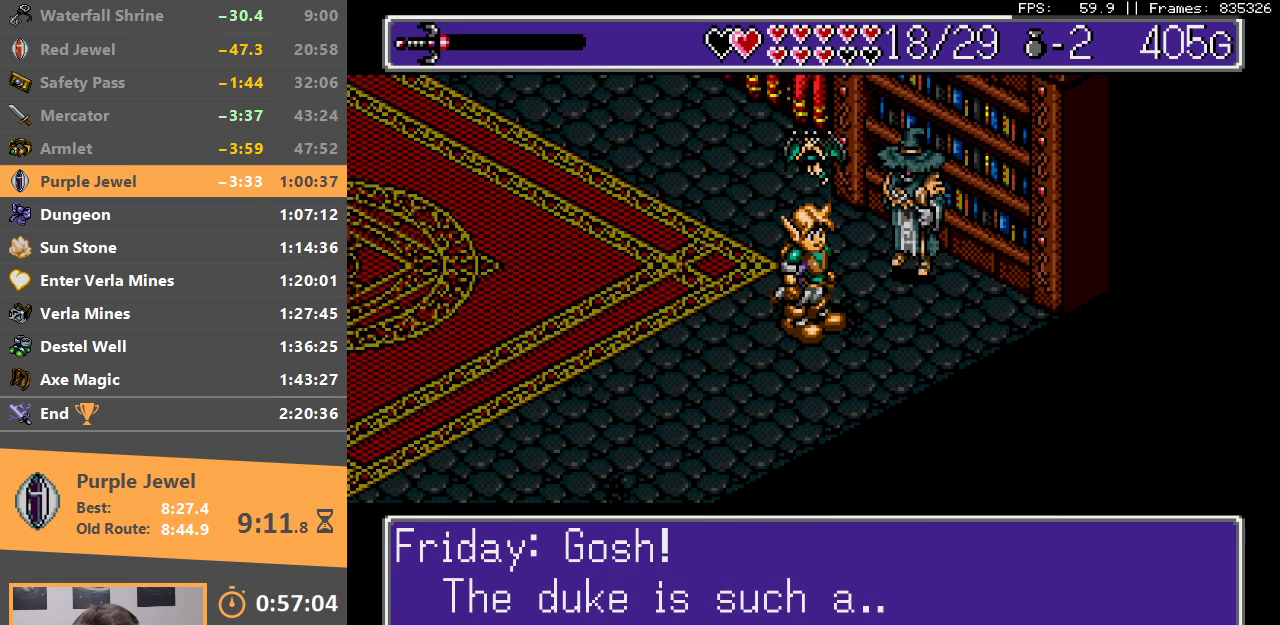
{"buttons": ["A"], "events": [[33, "A", "up"], [100, "C", "up"], [133, "A", "down"], [183, "C", "down"], [233, "A", "up"], [300, "A", "down"], [300, "C", "up"], [350, "C", "down"], [400, "A", "up"], [467, "A", "down"], [467, "C", "up"]]}
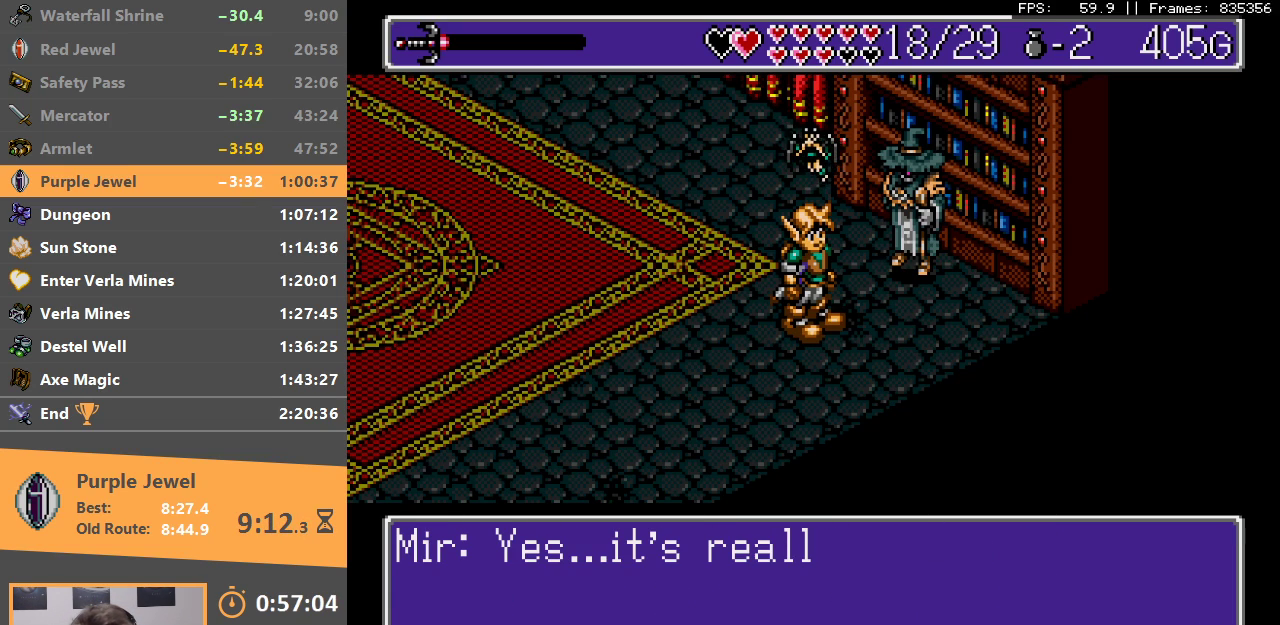
{"buttons": ["A"], "events": [[33, "C", "down"], [83, "A", "up"], [100, "C", "up"], [133, "A", "down"], [200, "C", "down"], [233, "A", "up"], [300, "A", "down"], [300, "C", "up"], [350, "C", "down"], [417, "A", "up"], [467, "A", "down"], [467, "C", "up"]]}
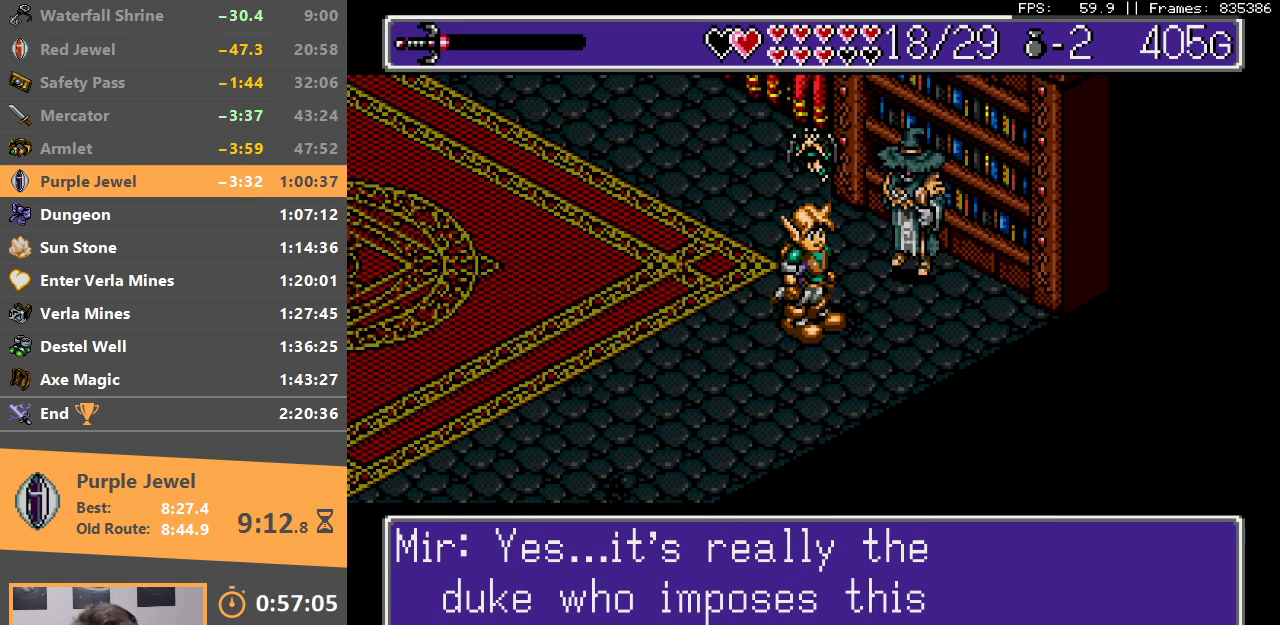
{"buttons": ["A"], "events": [[17, "C", "down"], [83, "A", "up"], [117, "C", "up"], [150, "A", "down"], [183, "C", "down"], [250, "A", "up"], [283, "C", "up"], [333, "A", "down"], [350, "C", "down"], [433, "A", "up"], [450, "C", "up"], [500, "A", "down"]]}
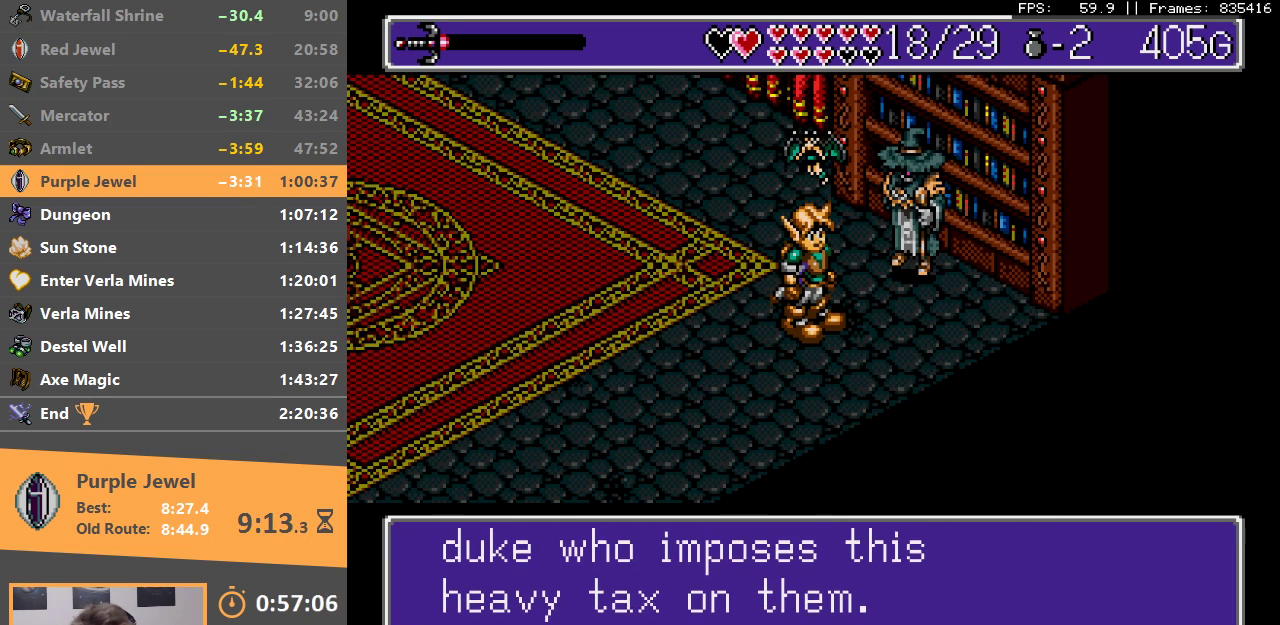
{"buttons": [], "events": [[33, "C", "down"], [117, "A", "up"], [117, "C", "up"], [200, "A", "down"], [217, "C", "down"], [300, "A", "up"], [300, "C", "up"], [383, "A", "down"], [400, "C", "down"], [500, "A", "up"], [500, "C", "up"]]}
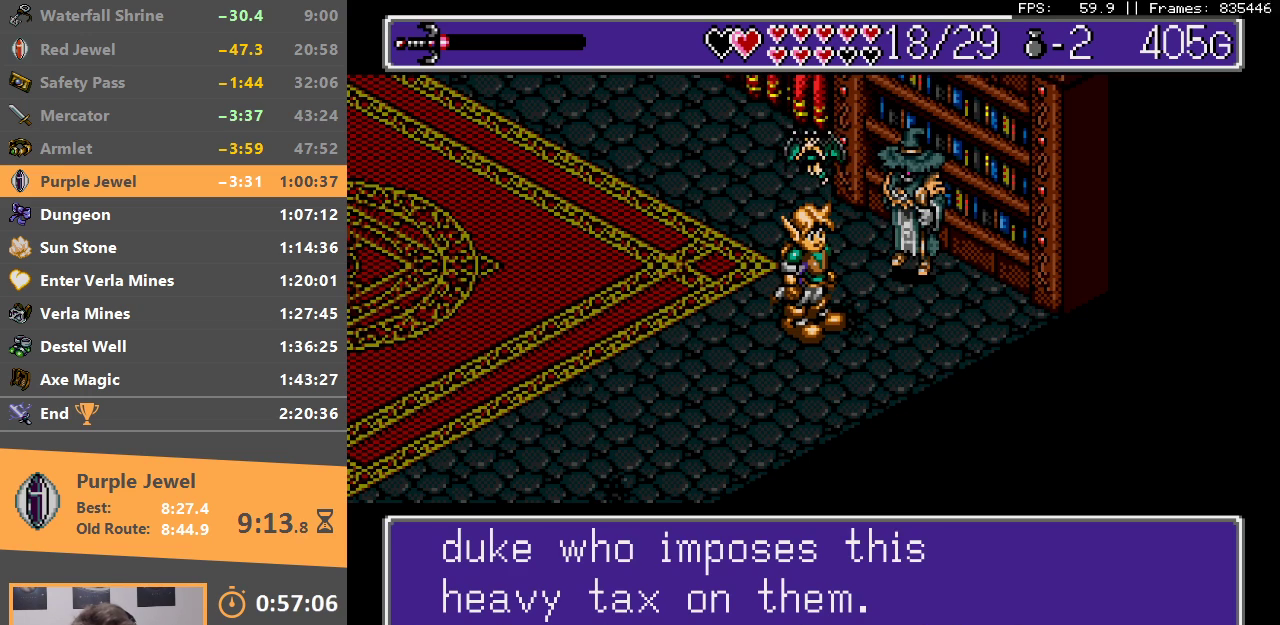
{"buttons": ["A", "C"], "events": [[67, "A", "down"], [83, "C", "down"], [183, "A", "up"], [200, "C", "up"], [250, "A", "down"], [267, "C", "down"], [350, "A", "up"], [383, "C", "up"], [433, "A", "down"], [467, "C", "down"]]}
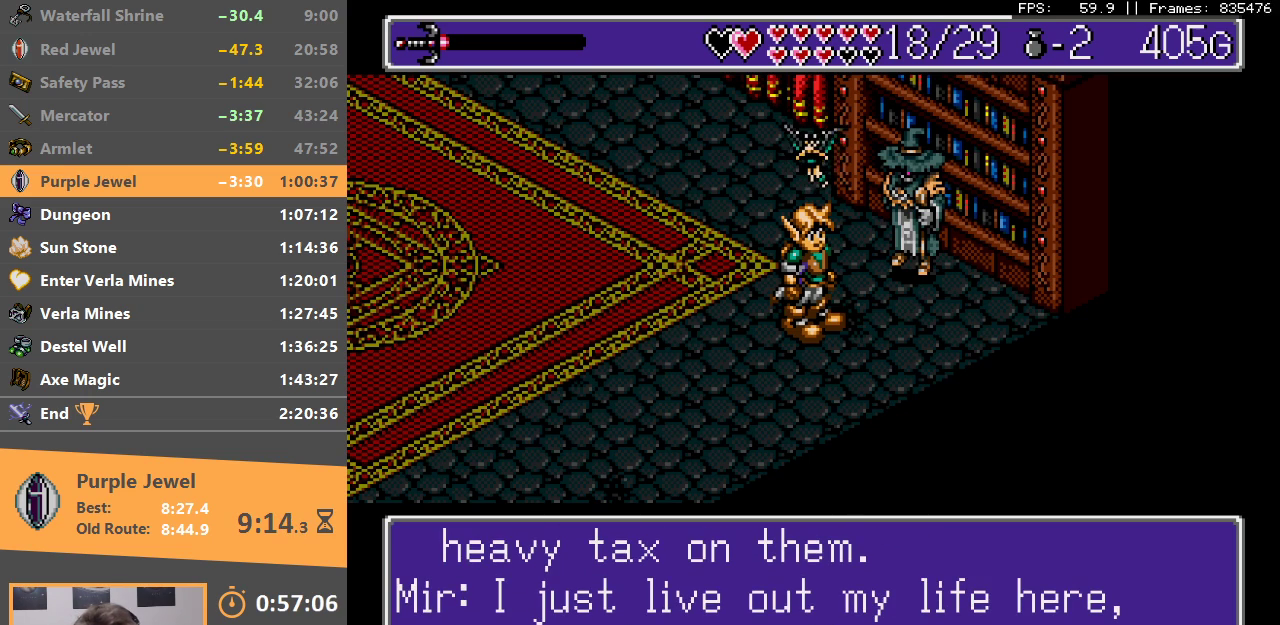
{"buttons": ["A", "C"], "events": [[17, "A", "up"], [67, "C", "up"], [83, "A", "down"], [117, "C", "down"], [200, "A", "up"], [217, "C", "up"], [267, "A", "down"], [300, "C", "down"], [367, "A", "up"], [383, "C", "up"], [433, "A", "down"], [467, "C", "down"]]}
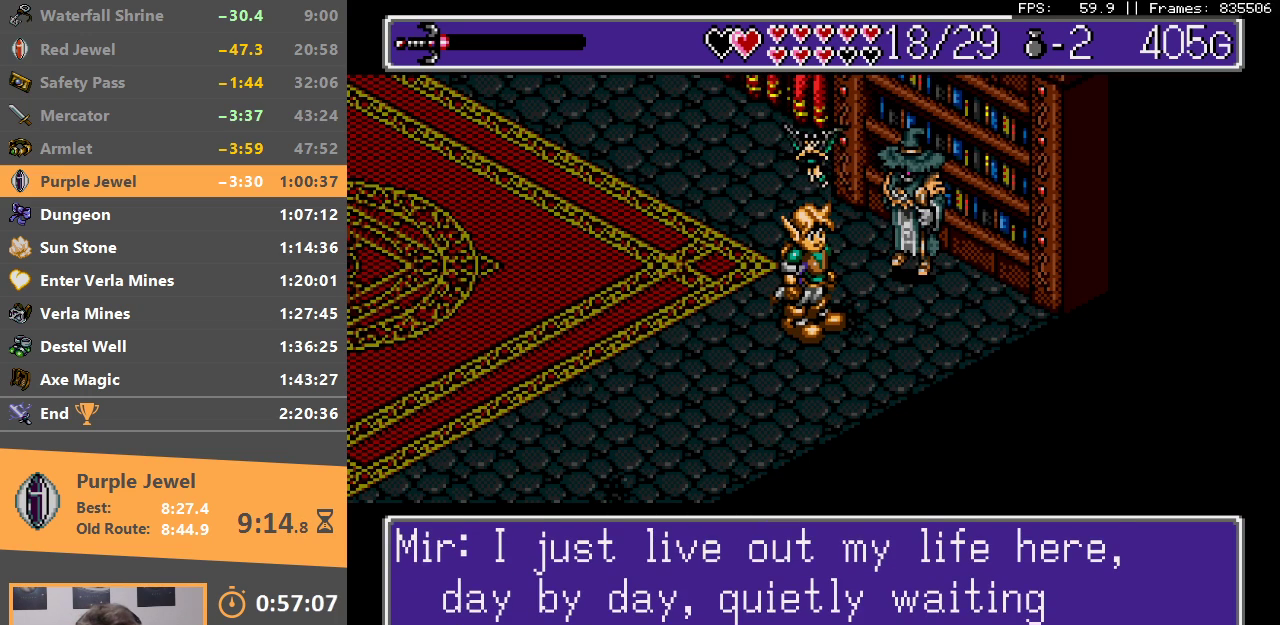
{"buttons": ["A", "C"], "events": [[33, "A", "up"], [50, "C", "up"], [117, "A", "down"], [150, "C", "down"], [217, "A", "up"], [233, "C", "up"], [283, "A", "down"], [317, "C", "down"], [400, "A", "up"], [417, "C", "up"], [450, "A", "down"], [483, "C", "down"]]}
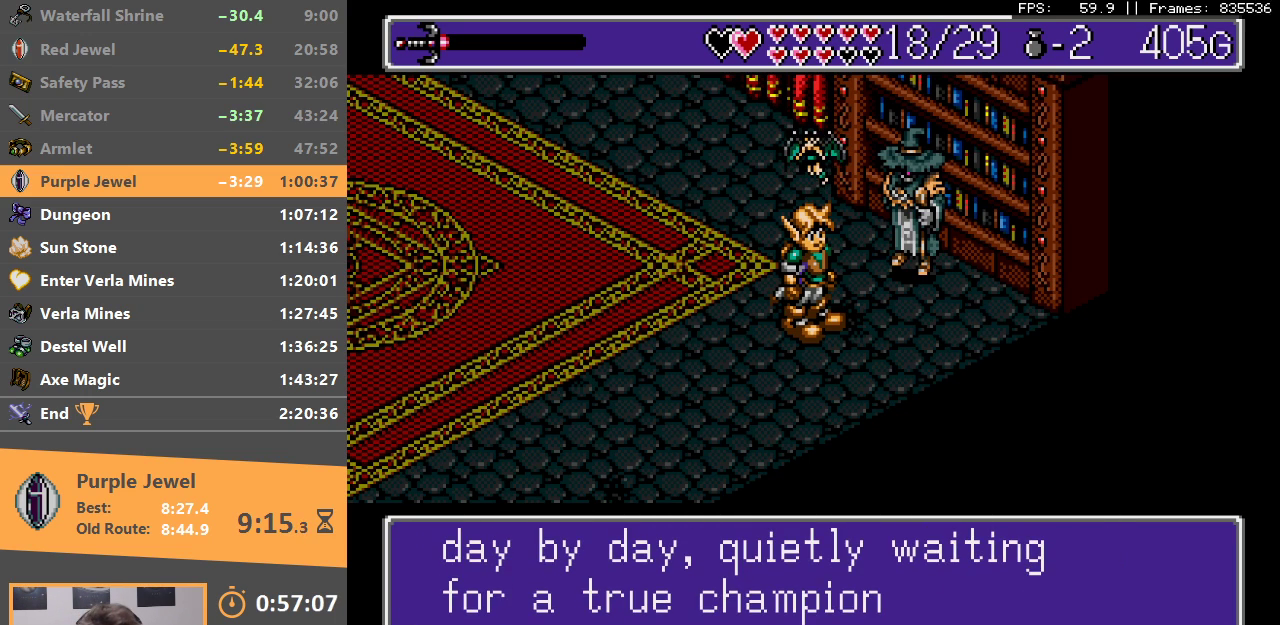
{"buttons": [], "events": [[67, "A", "up"], [100, "C", "up"], [150, "A", "down"], [167, "C", "down"], [250, "A", "up"], [267, "C", "up"], [333, "A", "down"], [333, "C", "down"], [450, "A", "up"], [450, "C", "up"]]}
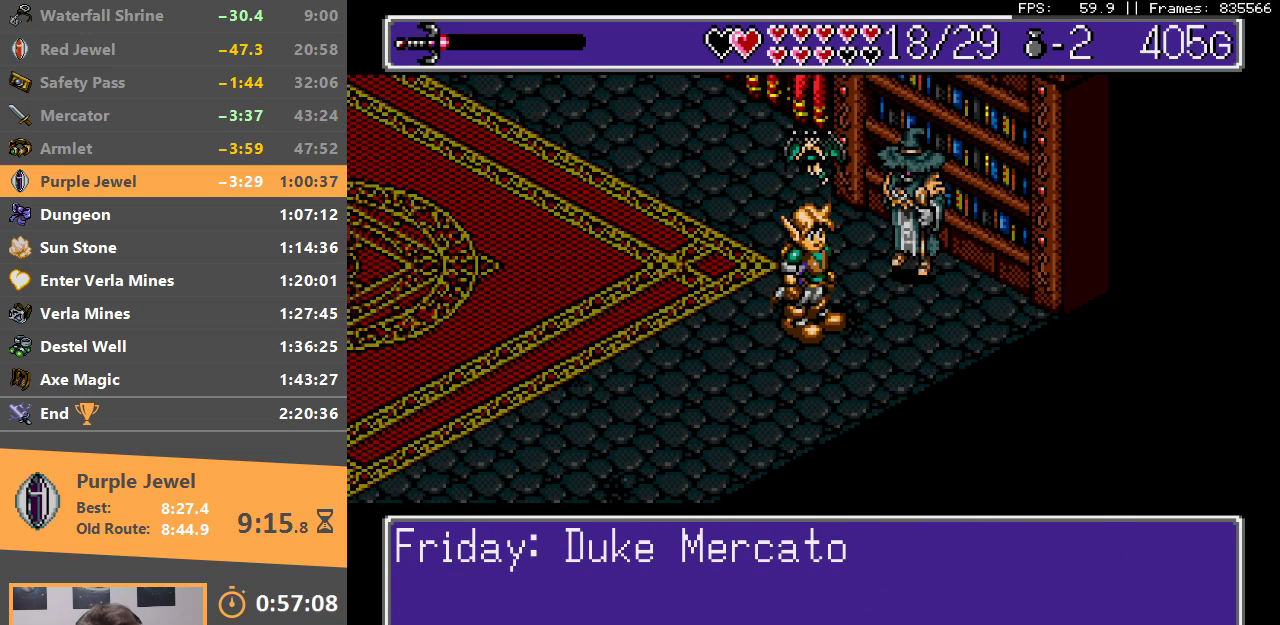
{"buttons": [], "events": [[17, "A", "down"], [33, "C", "down"], [133, "A", "up"], [133, "C", "up"], [217, "A", "down"], [217, "C", "down"], [300, "A", "up"], [317, "C", "up"], [383, "A", "down"], [383, "C", "down"], [483, "A", "up"], [483, "C", "up"]]}
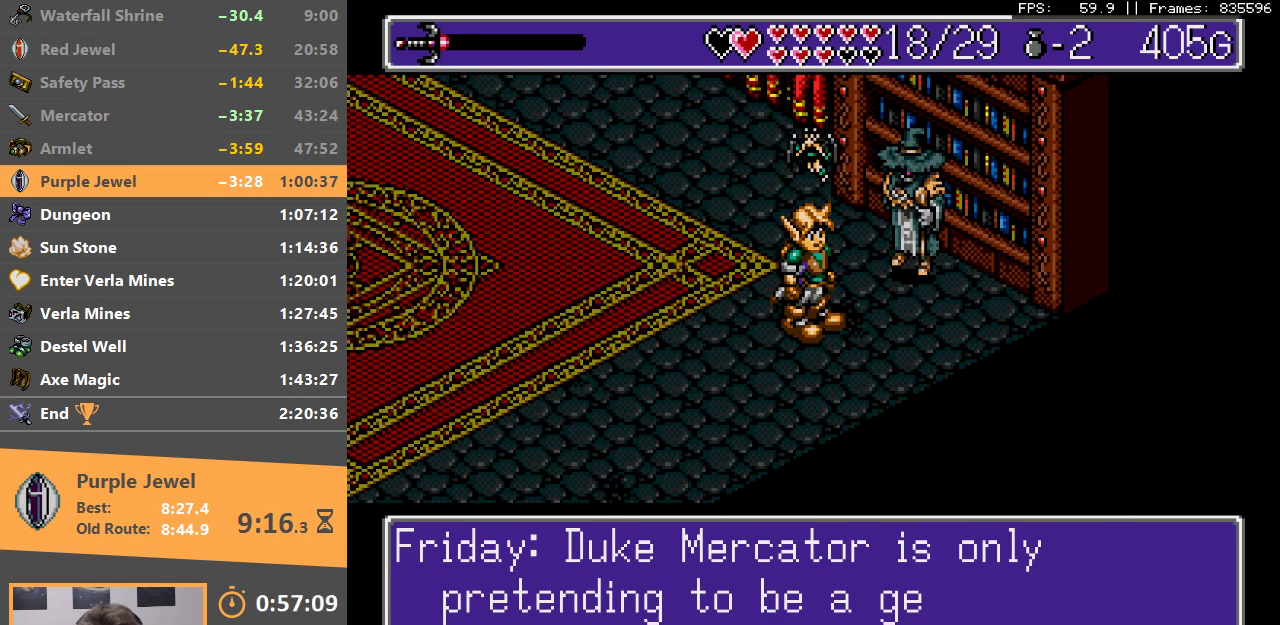
{"buttons": ["A", "C"], "events": [[50, "A", "down"], [50, "C", "down"], [183, "A", "up"], [183, "C", "up"], [233, "A", "down"], [233, "C", "down"], [350, "C", "up"], [367, "A", "up"], [433, "A", "down"], [433, "C", "down"]]}
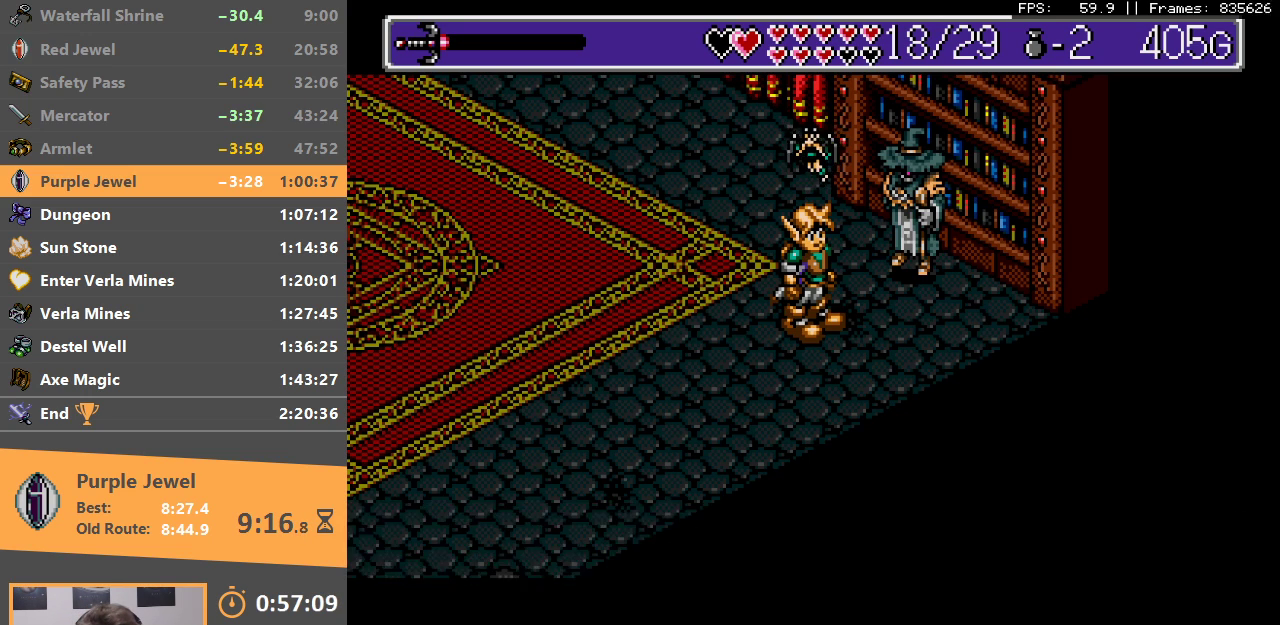
{"buttons": ["A", "C"], "events": [[33, "C", "up"], [50, "A", "up"], [117, "C", "down"], [133, "A", "down"], [233, "A", "up"], [233, "C", "up"], [300, "A", "down"], [300, "C", "down"], [417, "A", "up"], [417, "C", "up"], [483, "A", "down"], [483, "C", "down"]]}
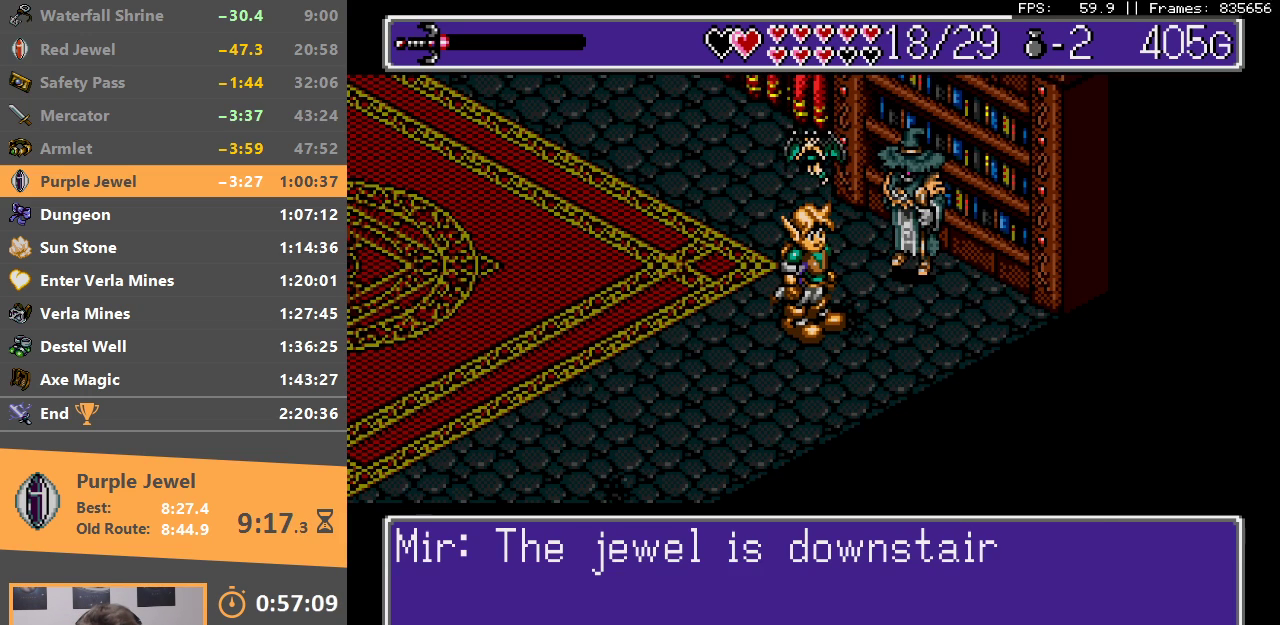
{"buttons": [], "events": [[67, "A", "up"], [100, "C", "up"], [167, "A", "down"], [167, "C", "down"], [267, "A", "up"], [283, "C", "up"], [317, "A", "down"], [350, "C", "down"], [433, "A", "up"], [450, "C", "up"]]}
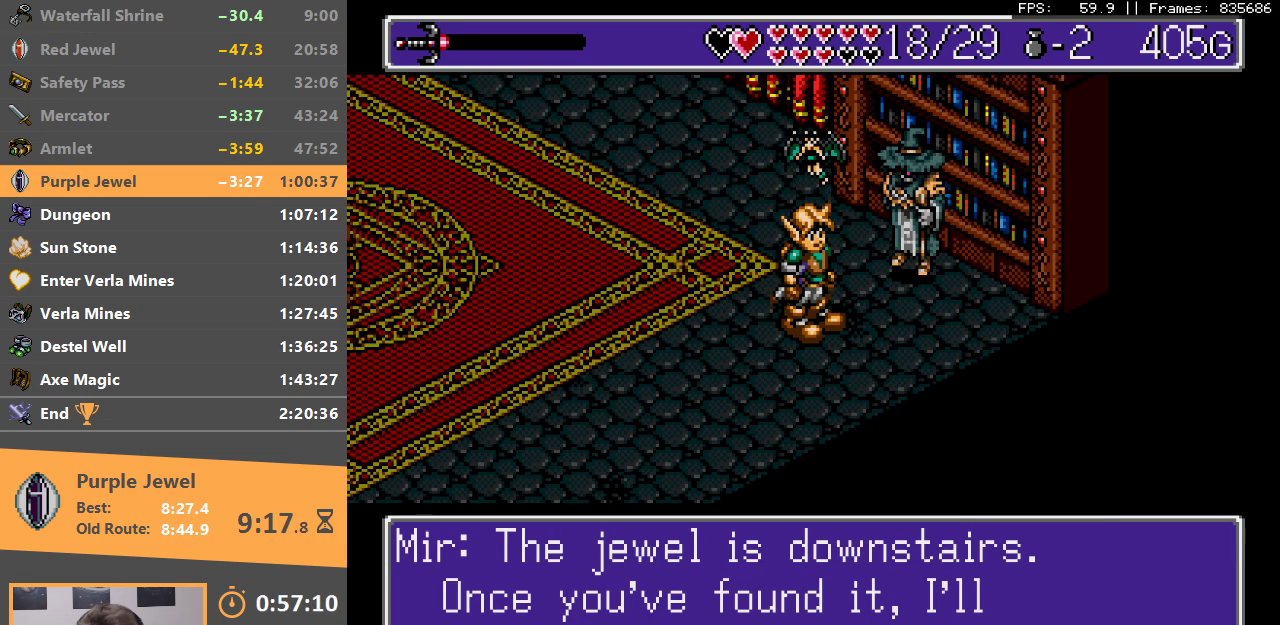
{"buttons": [], "events": [[17, "A", "down"], [17, "C", "down"], [133, "C", "up"], [150, "A", "up"], [200, "C", "down"], [233, "A", "down"], [300, "C", "up"], [333, "A", "up"], [400, "A", "down"], [400, "C", "down"], [500, "A", "up"], [500, "C", "up"]]}
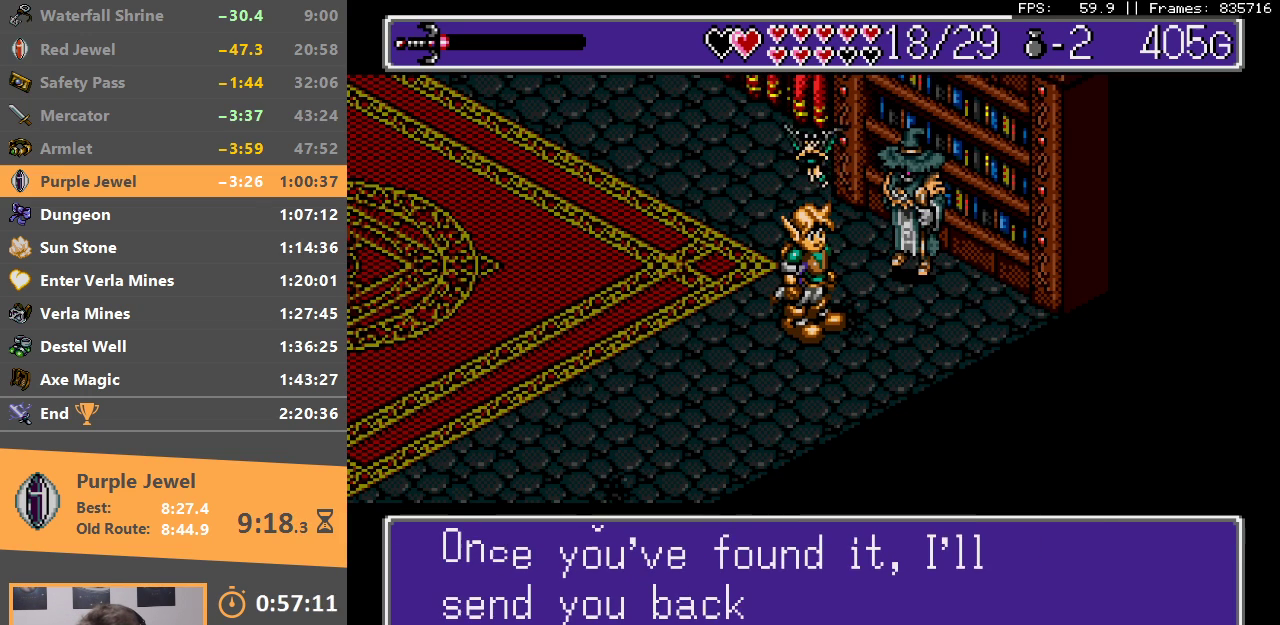
{"buttons": ["A", "C"], "events": [[67, "C", "down"], [83, "A", "down"], [167, "A", "up"], [167, "C", "up"], [250, "C", "down"], [267, "A", "down"], [367, "A", "up"], [433, "A", "down"]]}
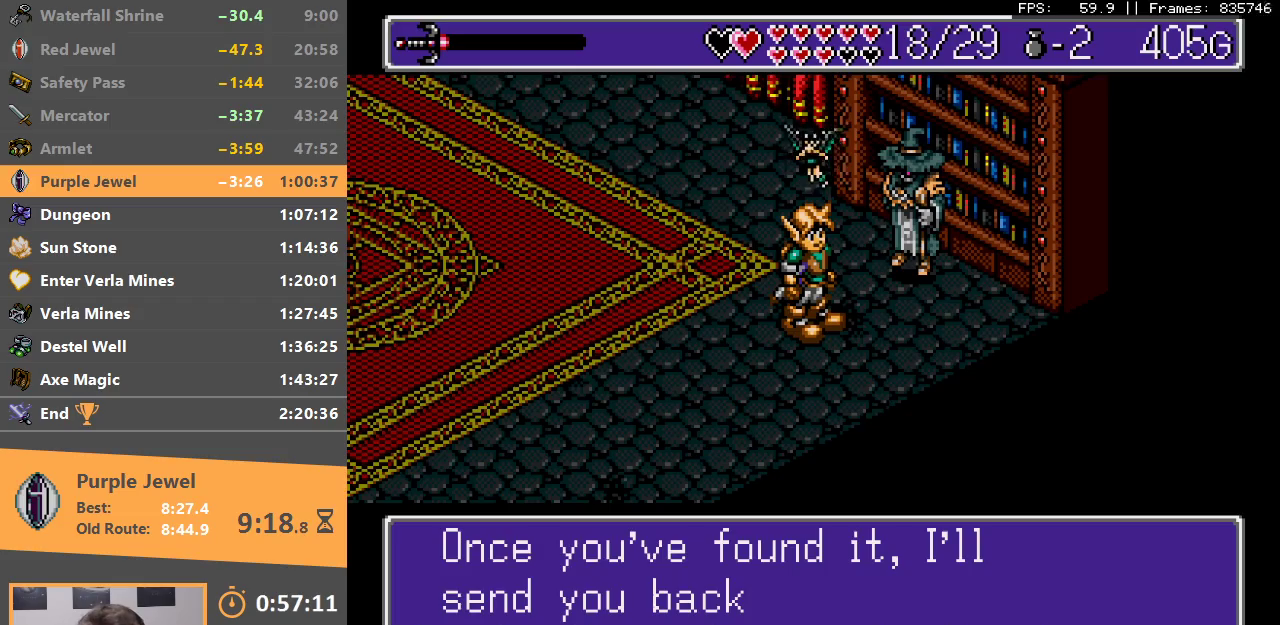
{"buttons": ["B"], "events": [[33, "C", "up"], [50, "A", "up"], [83, "C", "down"], [217, "C", "up"], [283, "C", "down"], [400, "C", "up"], [483, "B", "down"]]}
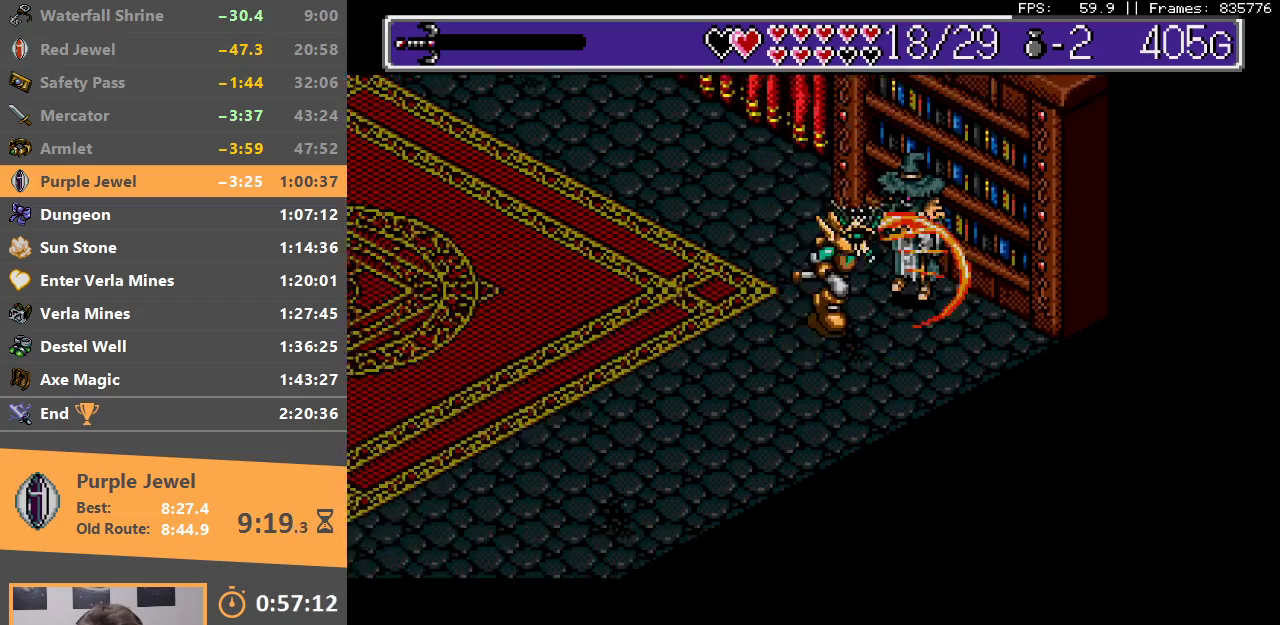
{"buttons": [], "events": [[133, "B", "up"]]}
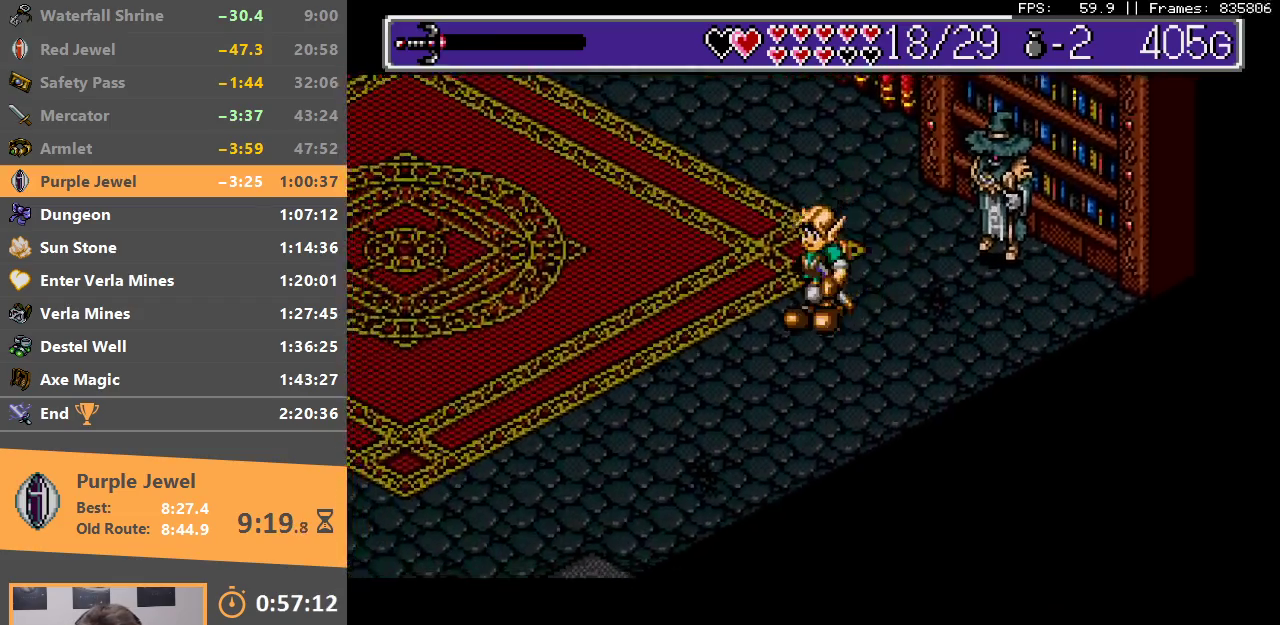
{"buttons": [], "events": []}
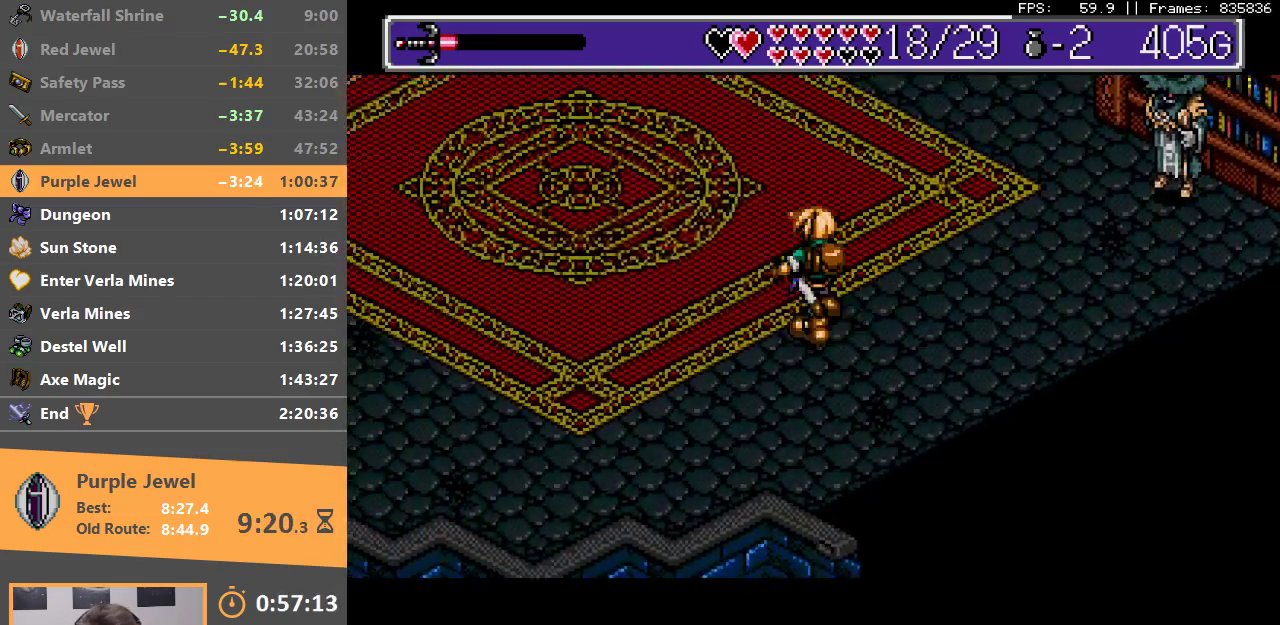
{"buttons": [], "events": []}
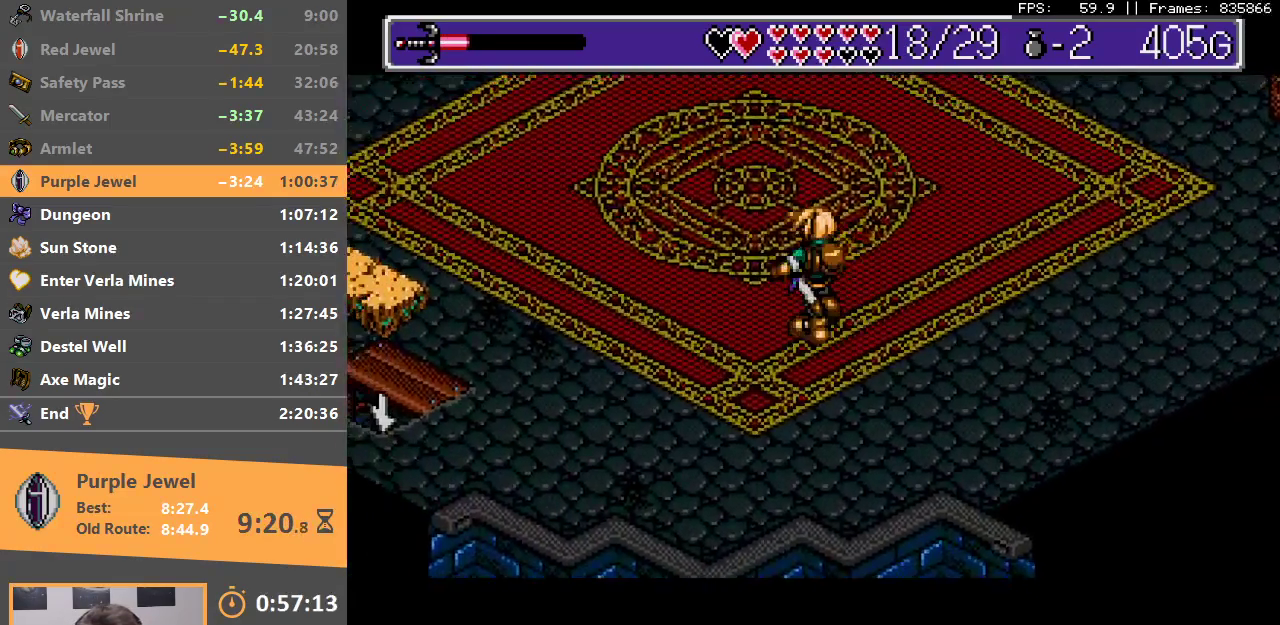
{"buttons": [], "events": []}
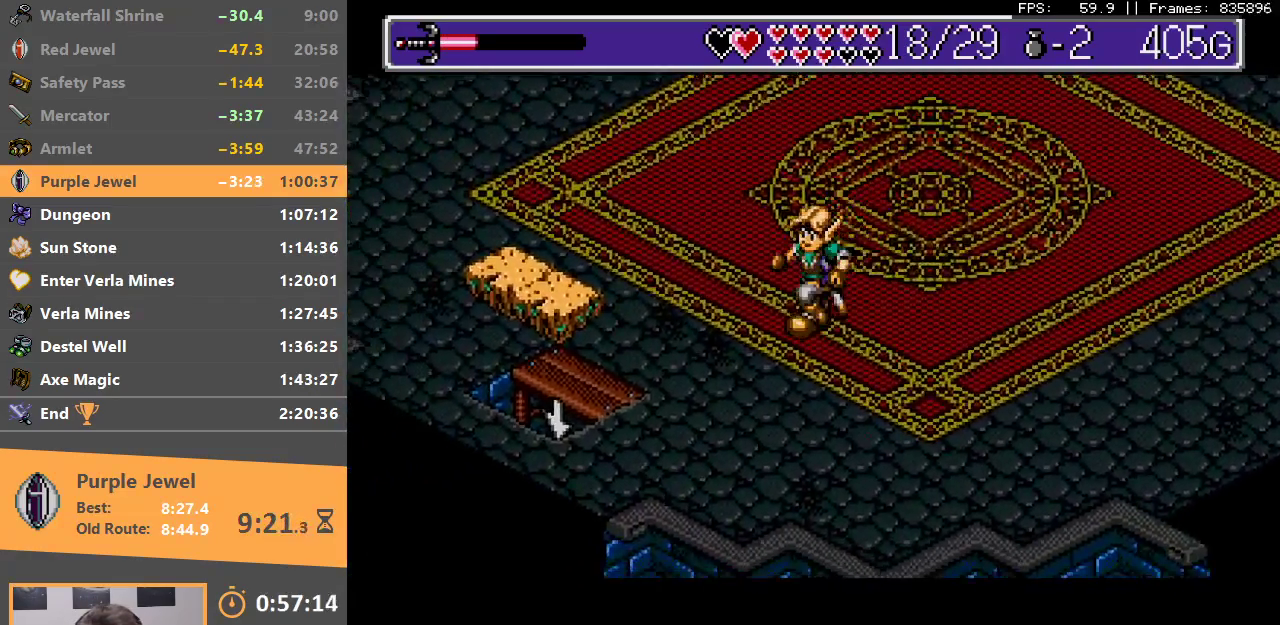
{"buttons": [], "events": []}
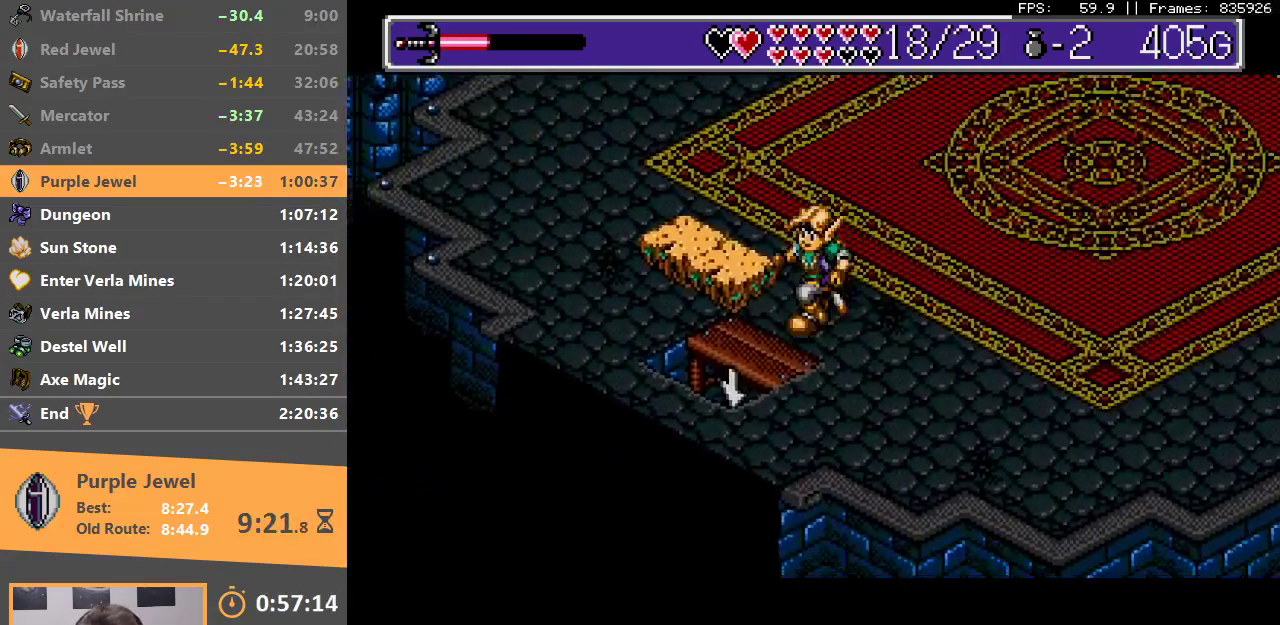
{"buttons": [], "events": []}
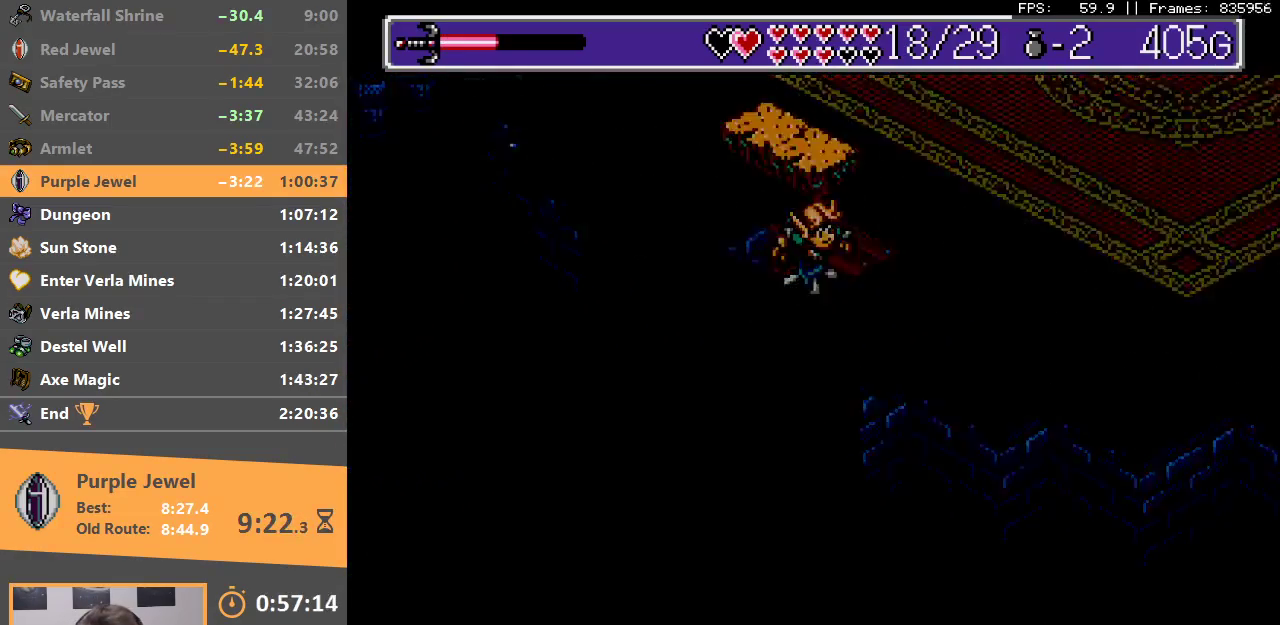
{"buttons": [], "events": [[83, "B", "down"], [150, "B", "up"], [217, "B", "down"], [317, "B", "up"], [383, "B", "down"], [483, "B", "up"]]}
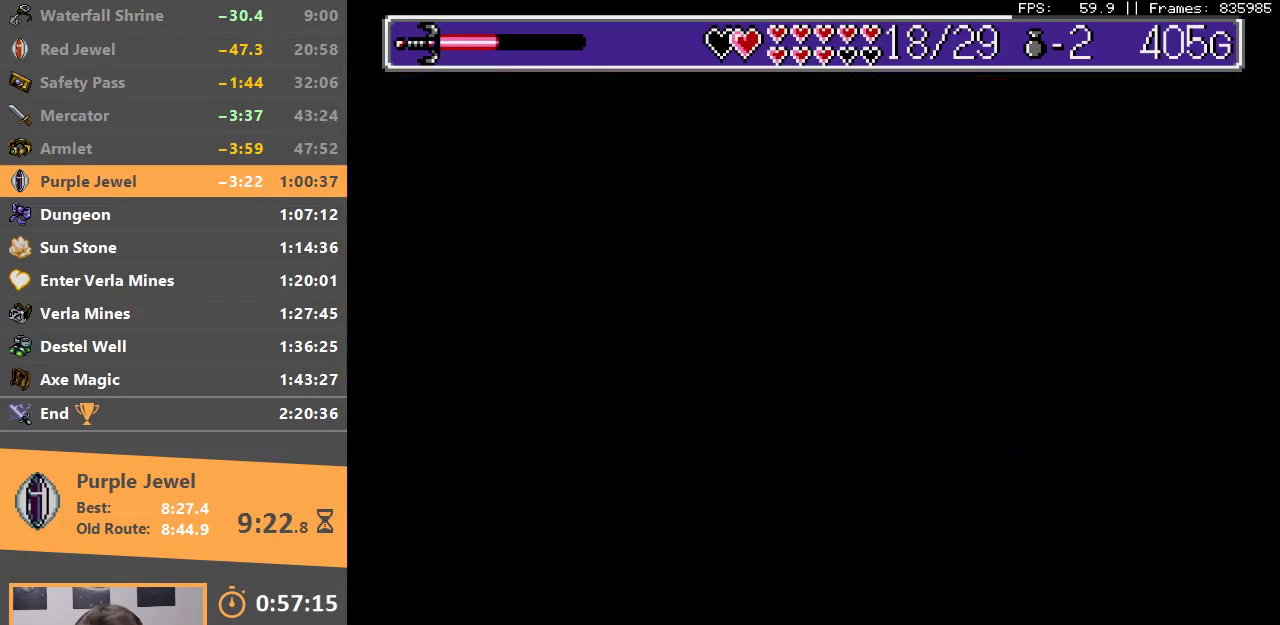
{"buttons": [], "events": [[50, "B", "down"], [300, "B", "up"], [350, "B", "down"], [483, "B", "up"]]}
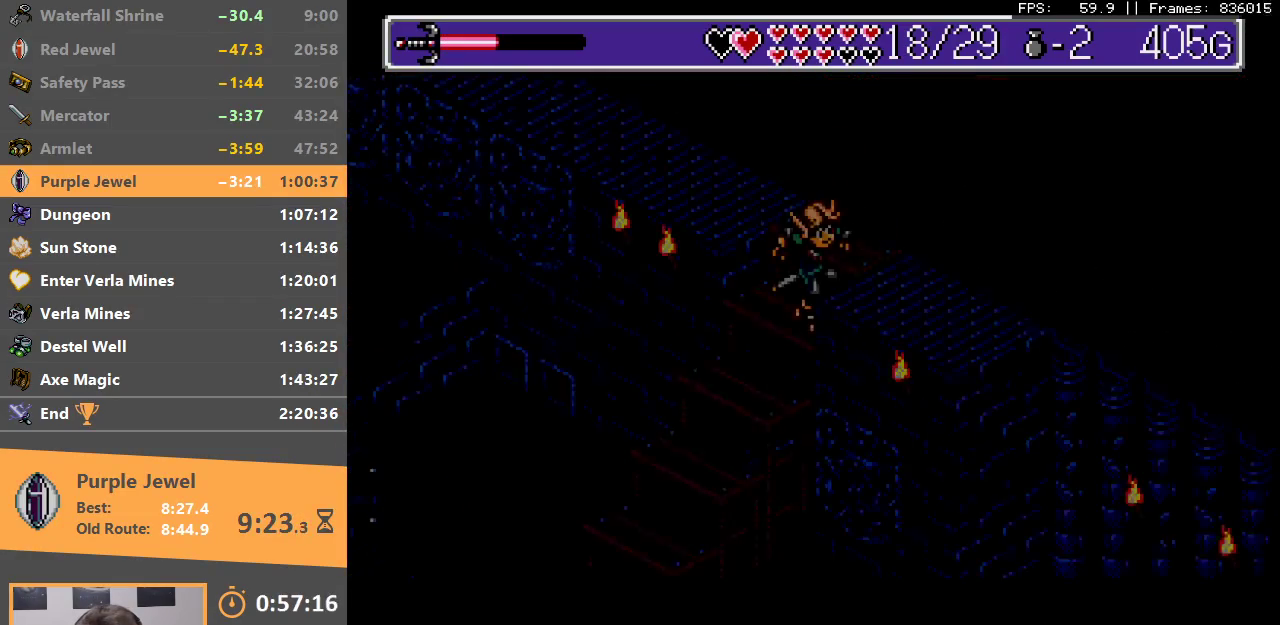
{"buttons": [], "events": []}
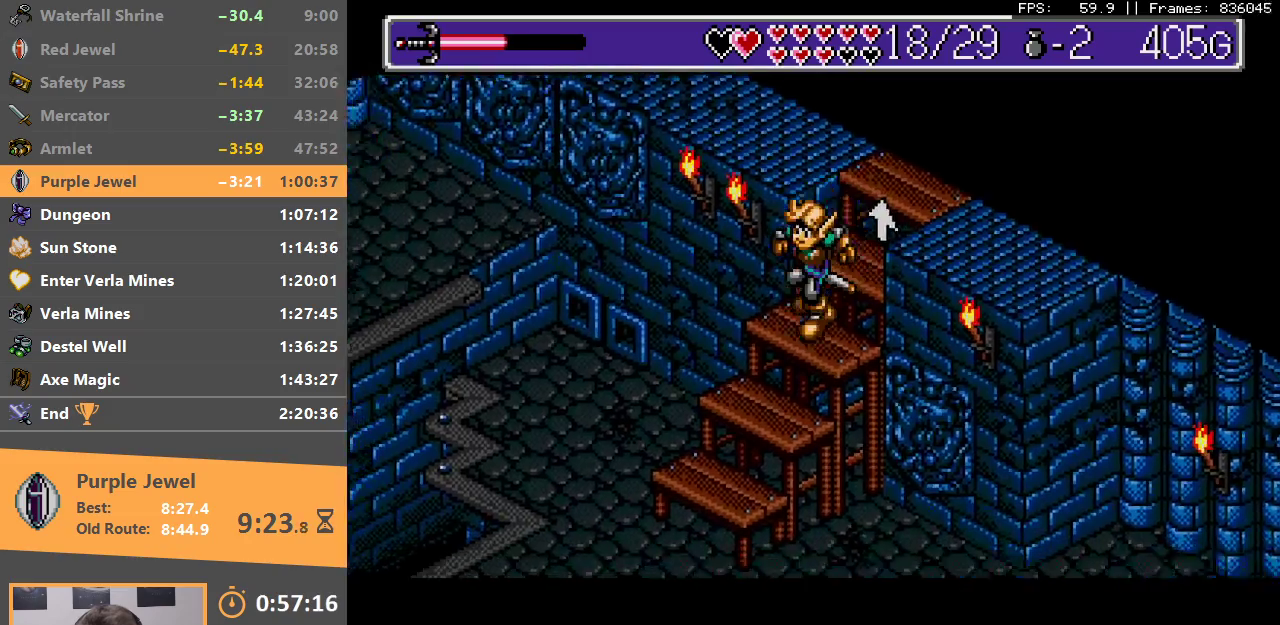
{"buttons": [], "events": []}
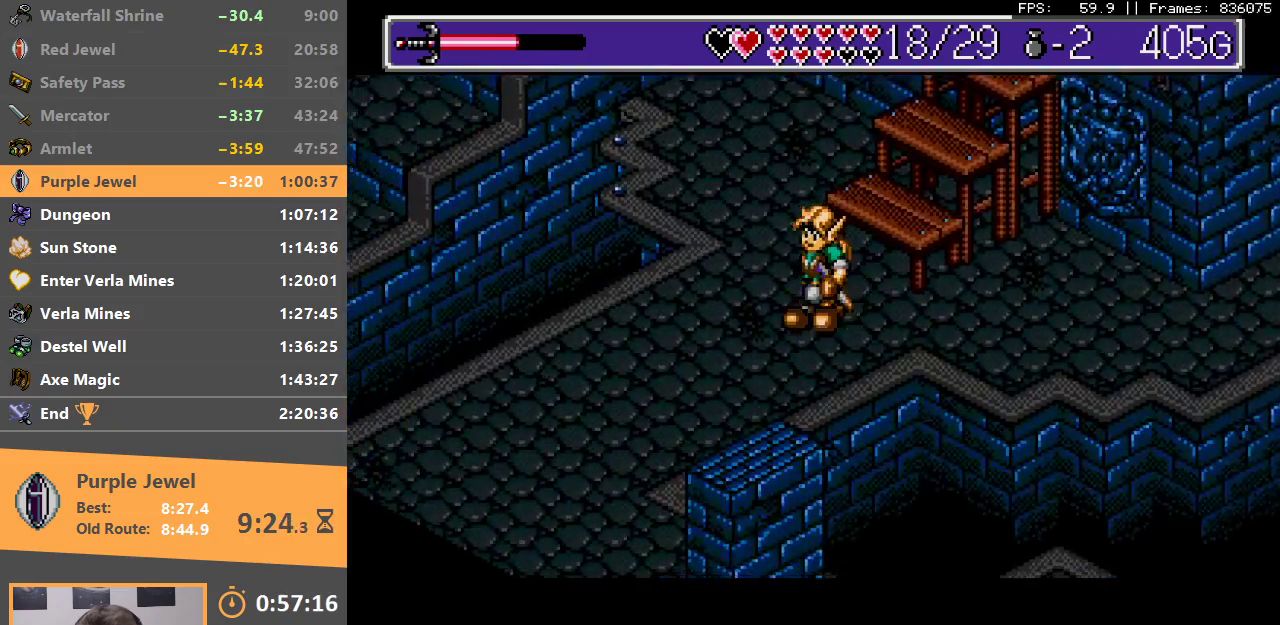
{"buttons": [], "events": []}
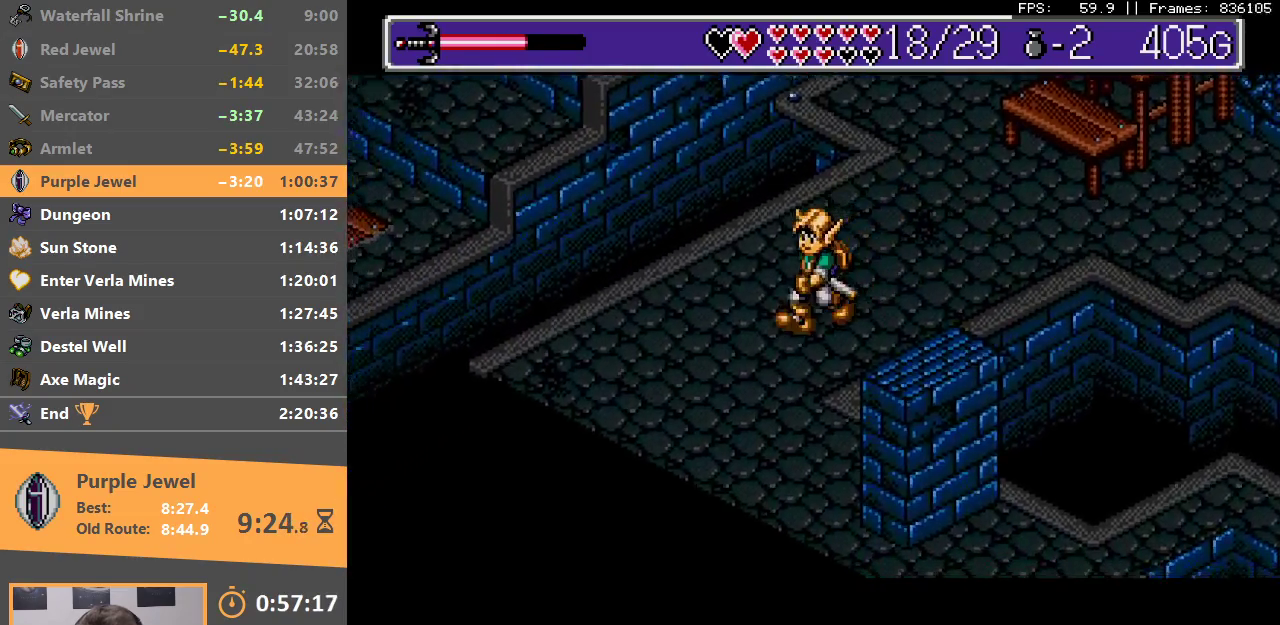
{"buttons": [], "events": []}
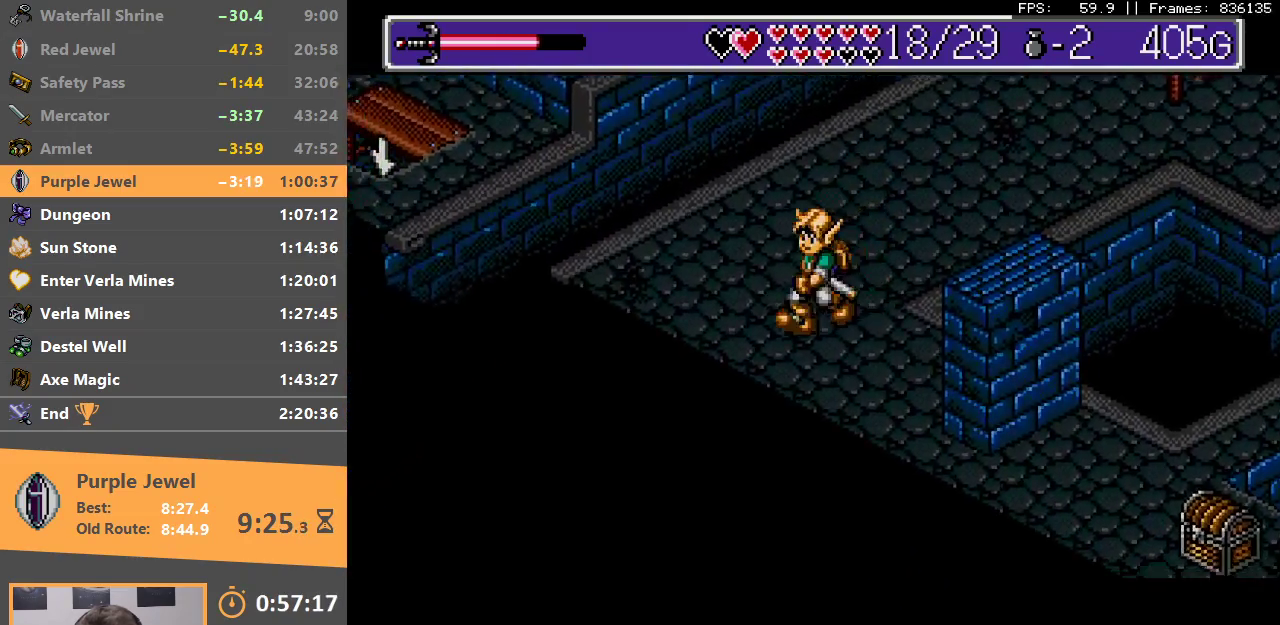
{"buttons": [], "events": []}